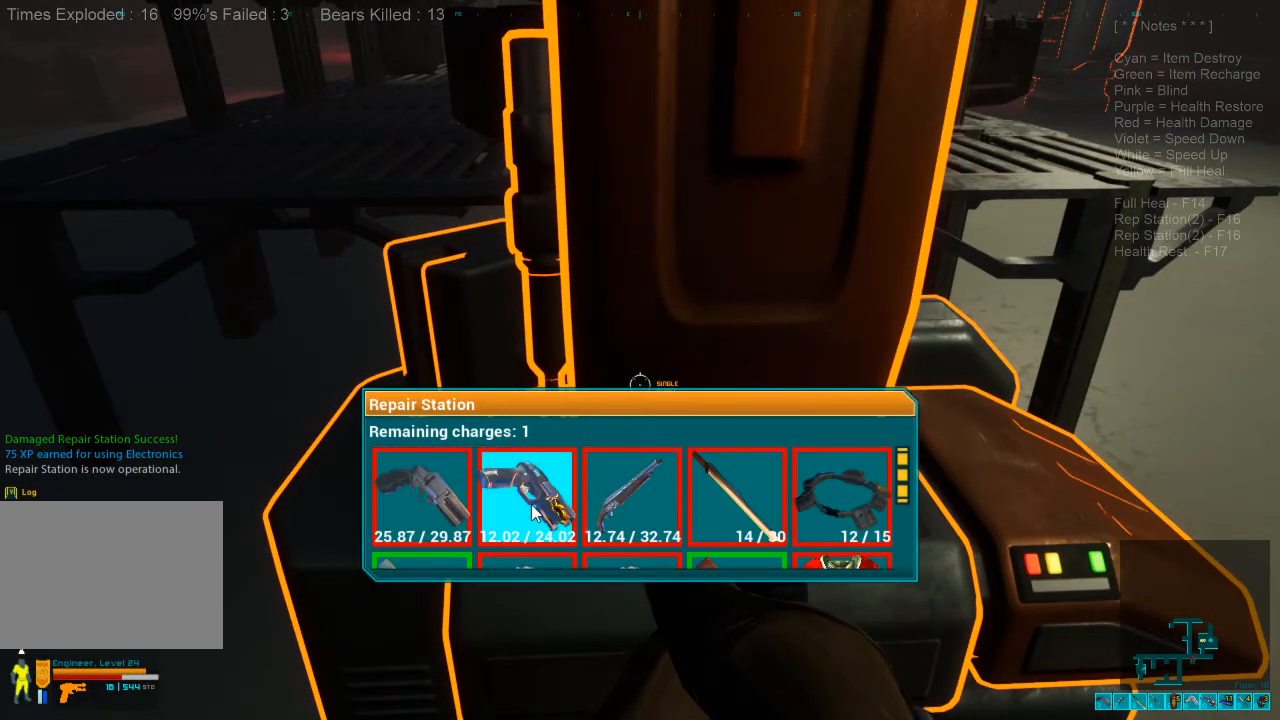
Gameplay with keyboard and mouse; each line is a JSON object with the keys and mouse buttons held at the frame after it. "events" lists presses ("down") and releases ("up") of "1", "2", "3", "4", "a", "alt", "c", "caps_lock", "ctrl", "d", "e", "f", "q", "r", "s", "shift", "space", "super", "tab", "tilde", "v", "w", "x", "z", "mouse_left", "mouse_wheel", "mouse_right", "mouse_mb4" and "mouse_mb5" between this image and that frame as [ms after this image, input, new state], when the widget could be followed in between. "mouse_left", "mouse_wheel", "mouse_right", "mouse_mb4", "mouse_mb5" = the "left", "wheel", "right", "mb4", "mb5" buttons of the "mouse" list. No other keys are recorded. "wheel" means that the mouse wheel is clicked or scrolled. Mouse movement is not recorded.
{"keys": [], "mouse": [], "events": []}
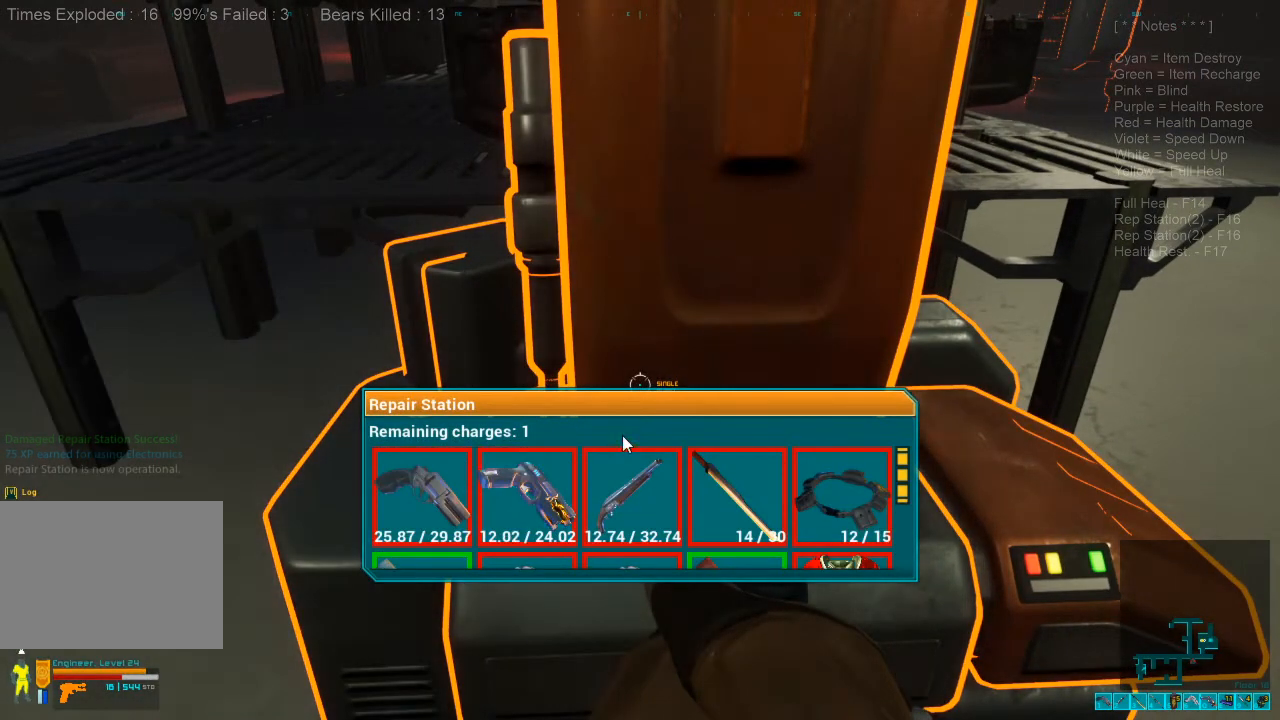
{"keys": [], "mouse": [], "events": []}
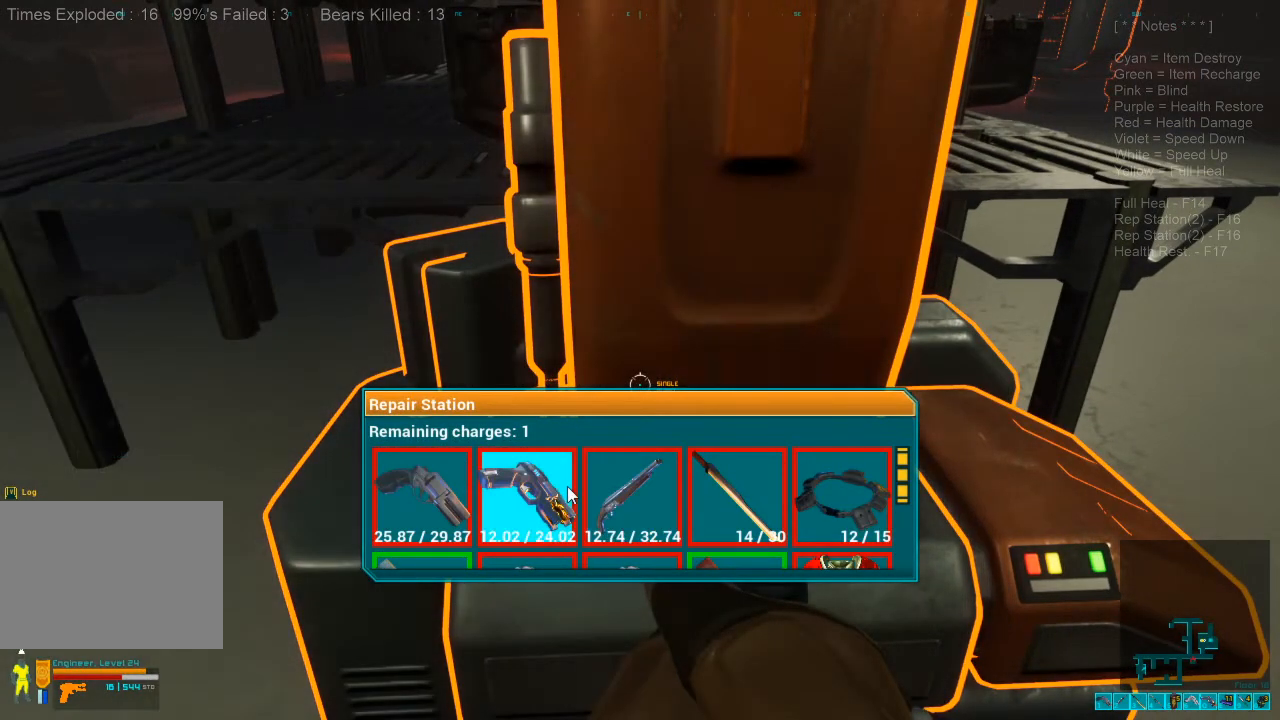
{"keys": [], "mouse": [], "events": []}
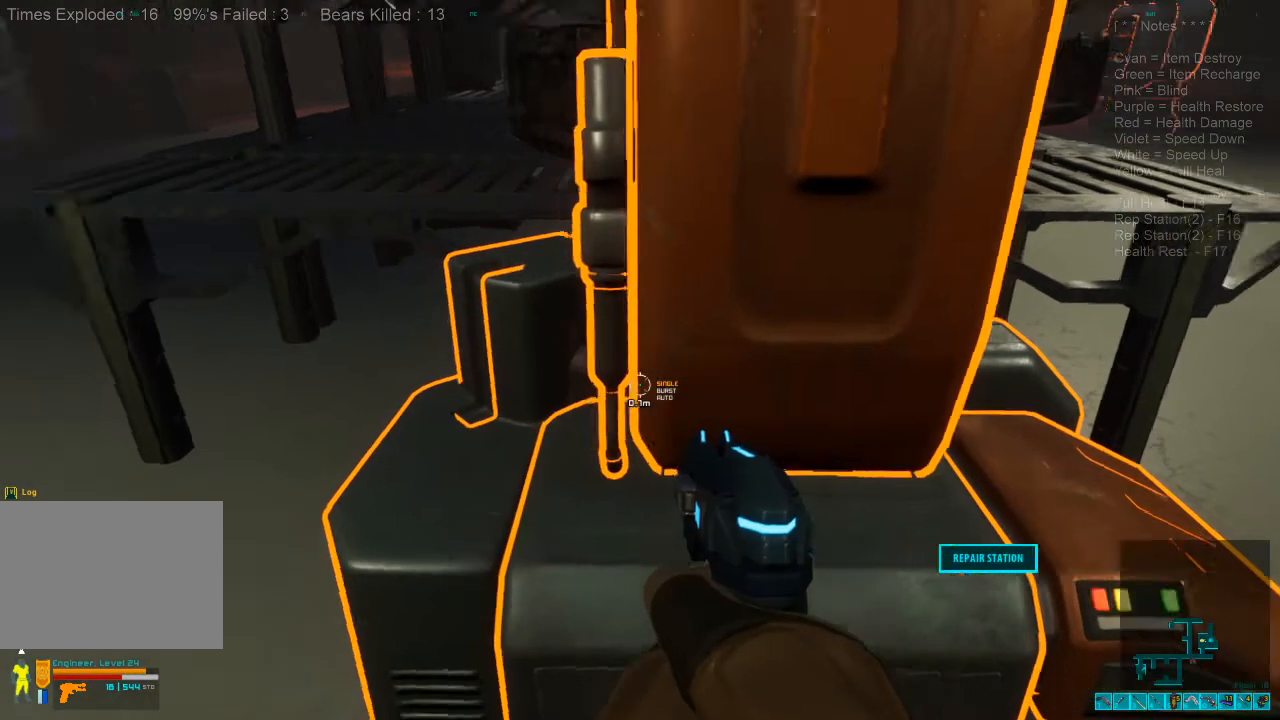
{"keys": ["shift", "w"], "mouse": [], "events": [[100, "w", "down"], [433, "shift", "down"]]}
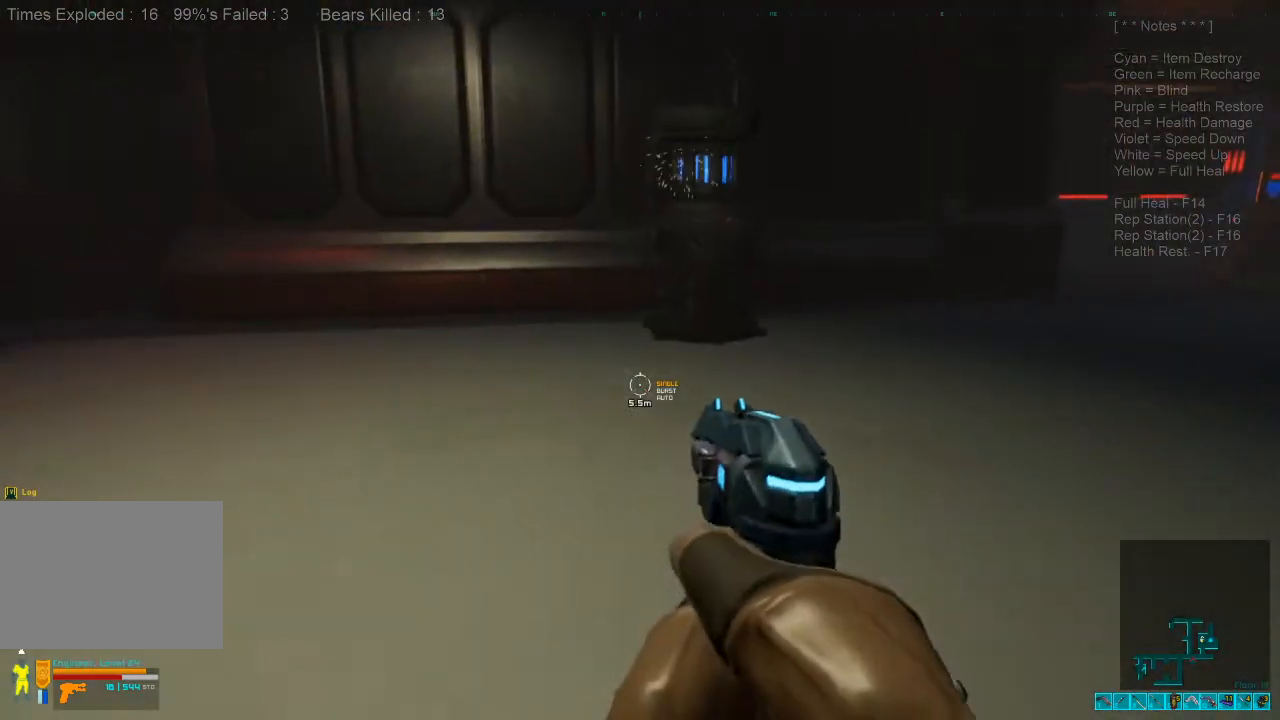
{"keys": ["shift", "w"], "mouse": [], "events": []}
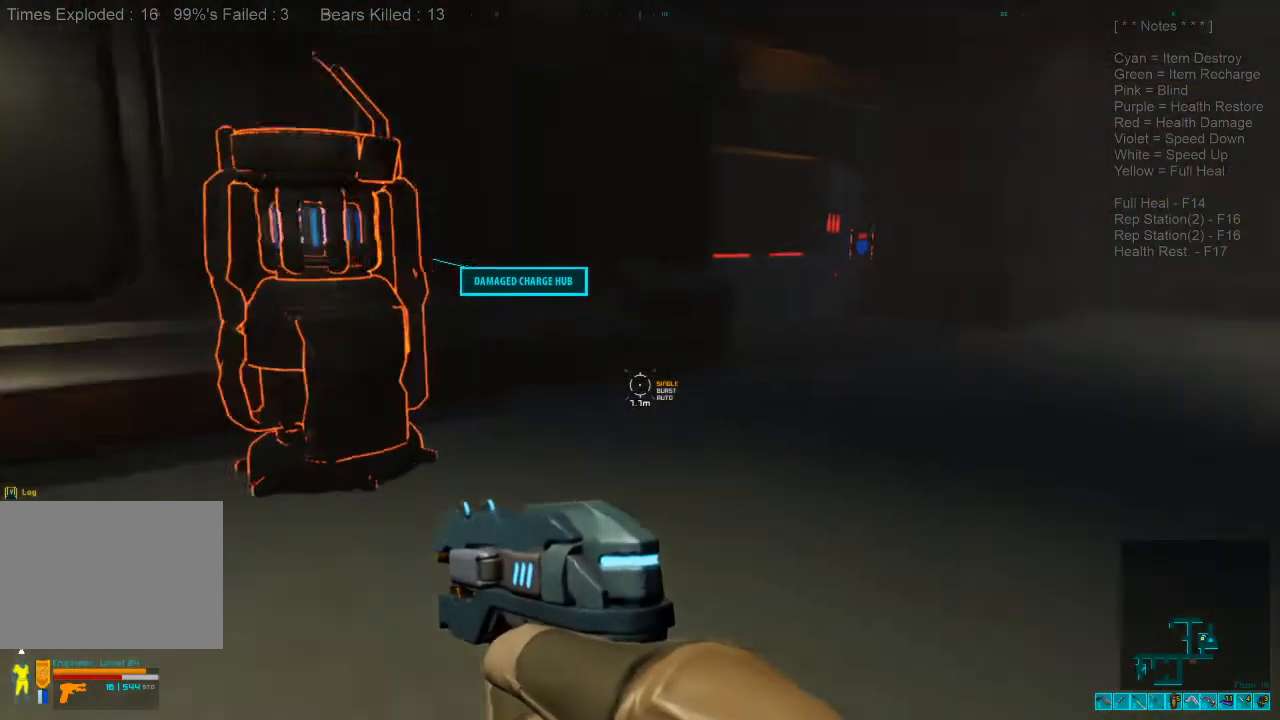
{"keys": ["shift", "w"], "mouse": [], "events": []}
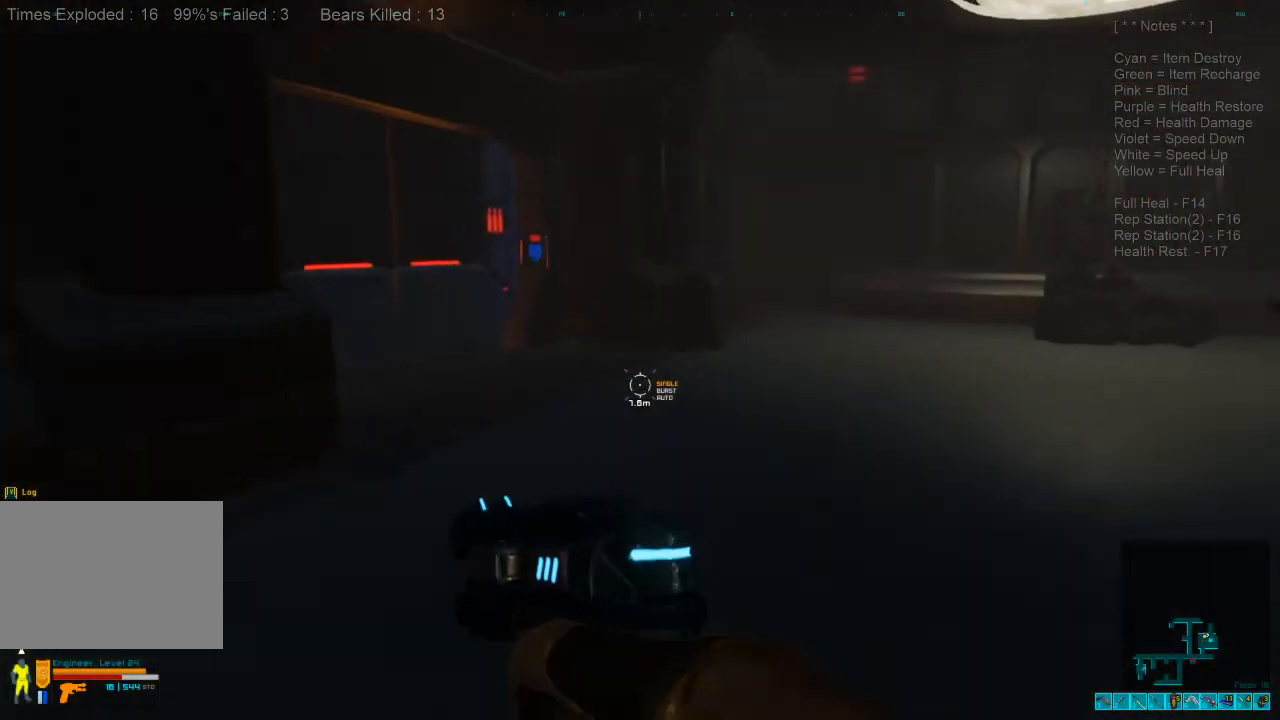
{"keys": ["shift", "w"], "mouse": [], "events": []}
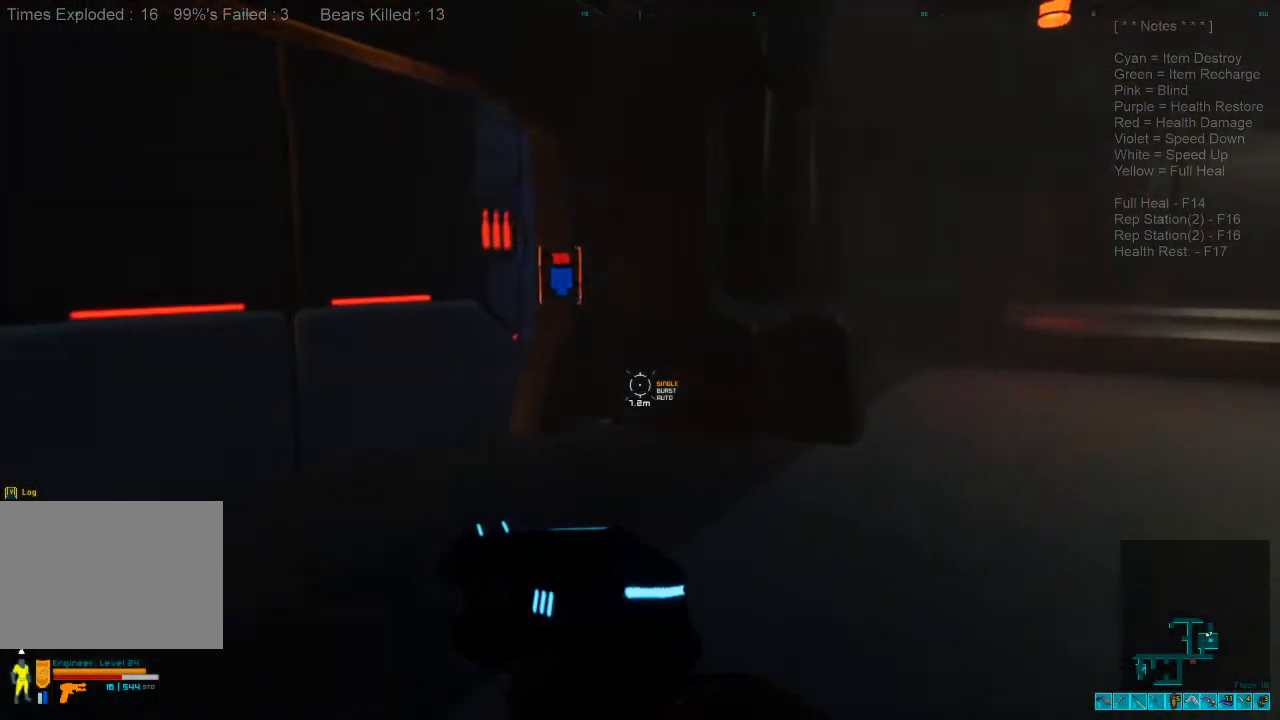
{"keys": ["space", "w"], "mouse": [], "events": [[167, "shift", "up"], [400, "space", "down"]]}
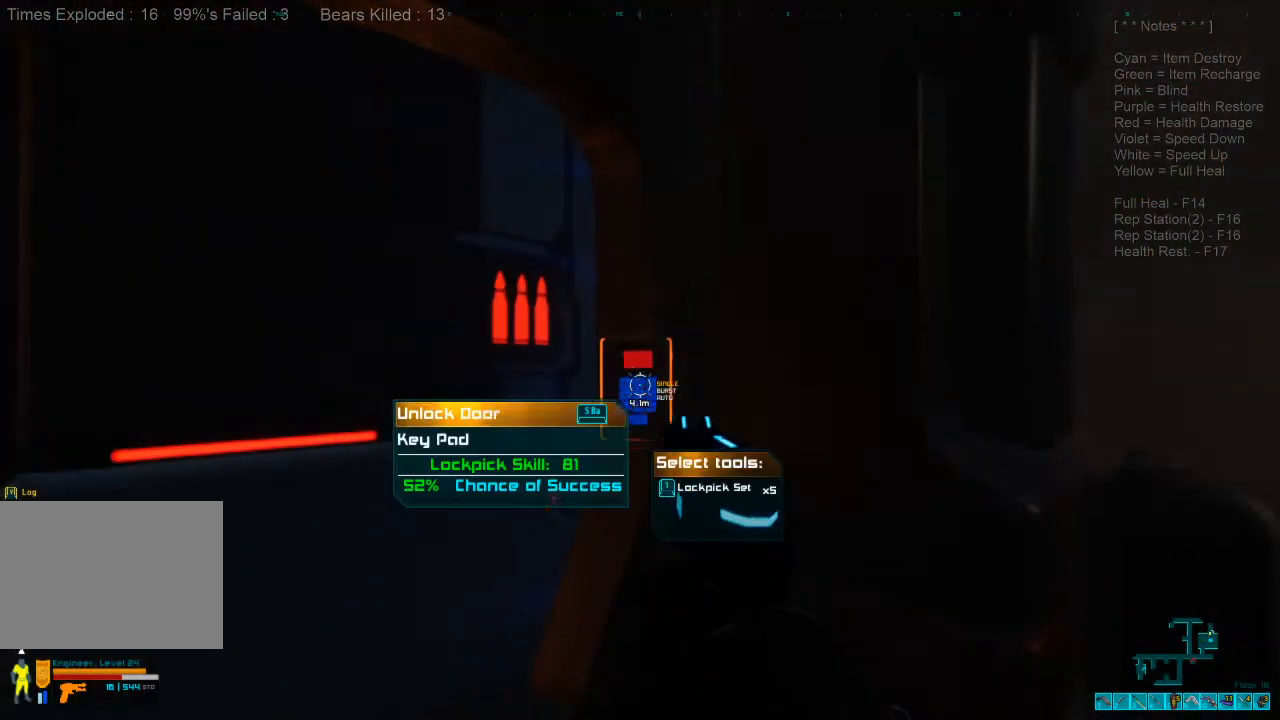
{"keys": [], "mouse": [], "events": [[33, "space", "up"], [67, "space", "down"], [100, "w", "up"], [167, "space", "up"]]}
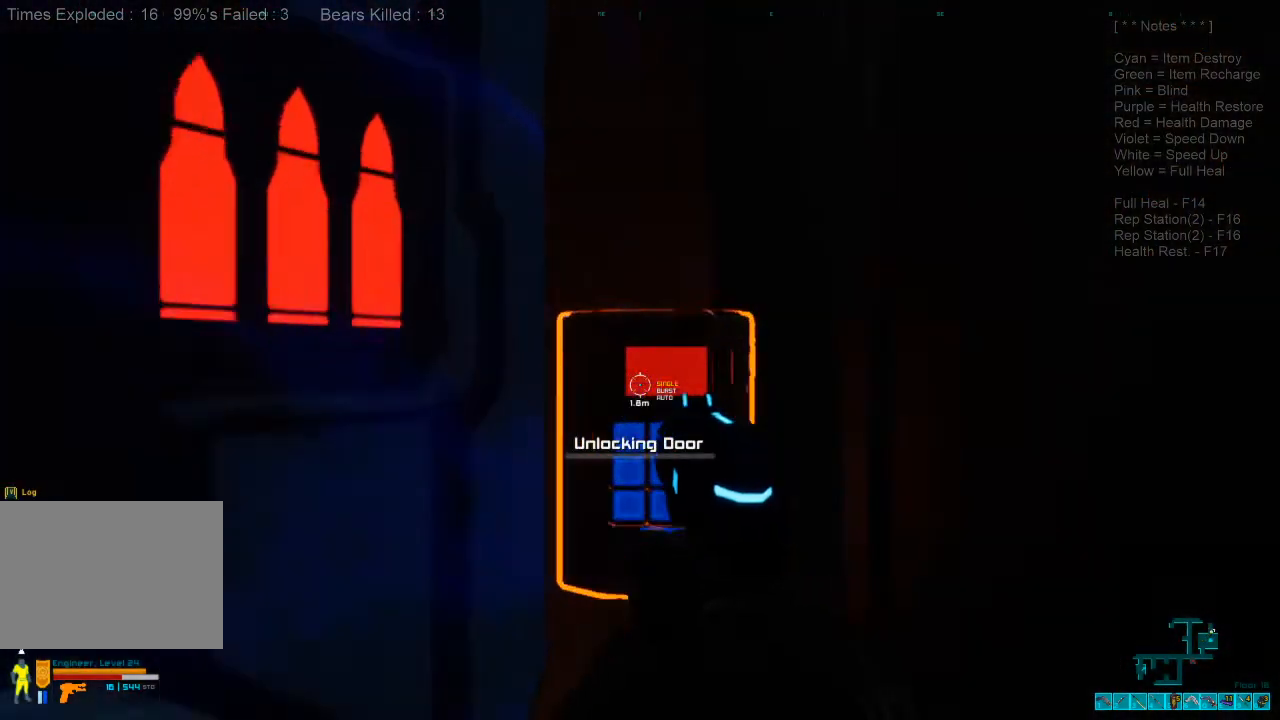
{"keys": [], "mouse": [], "events": []}
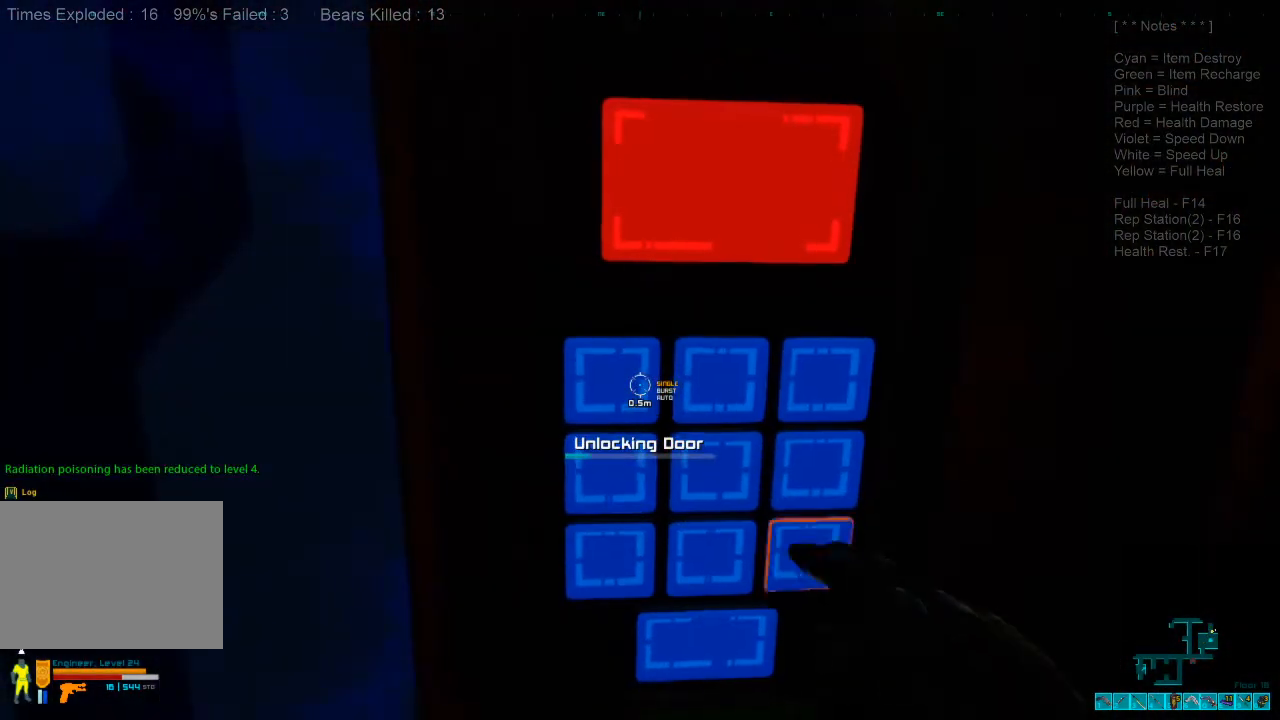
{"keys": [], "mouse": [], "events": []}
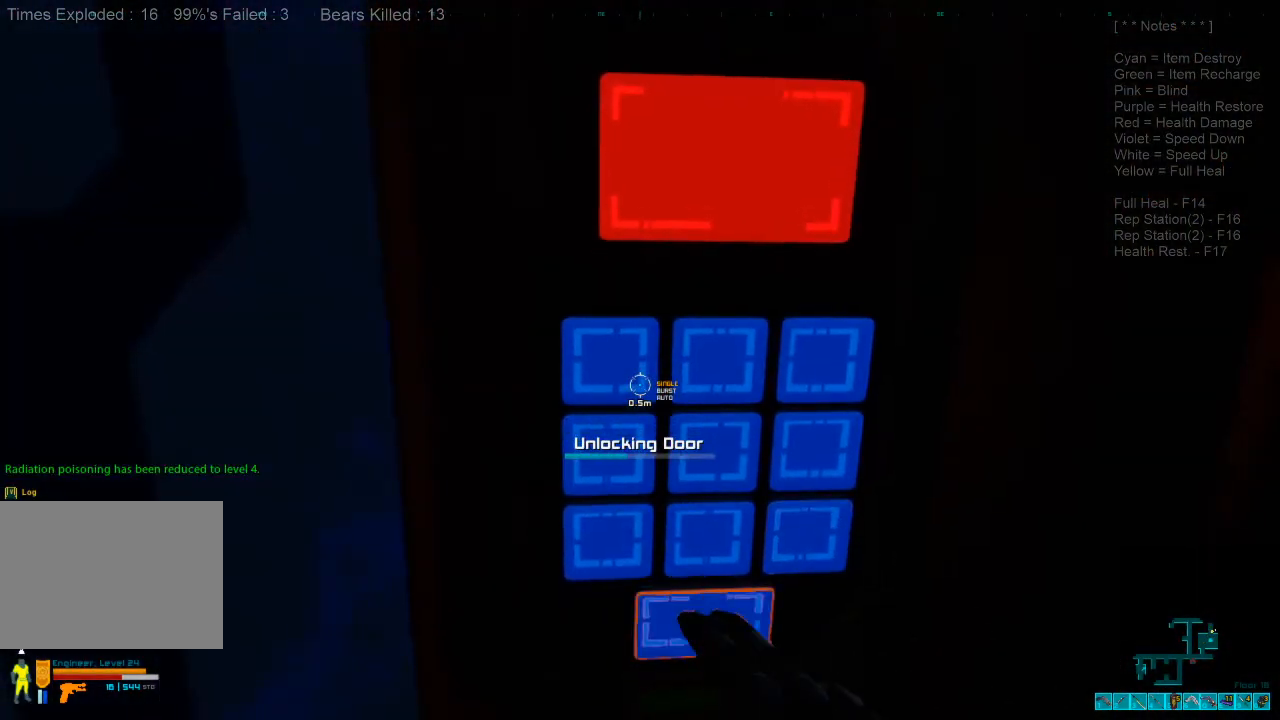
{"keys": [], "mouse": [], "events": []}
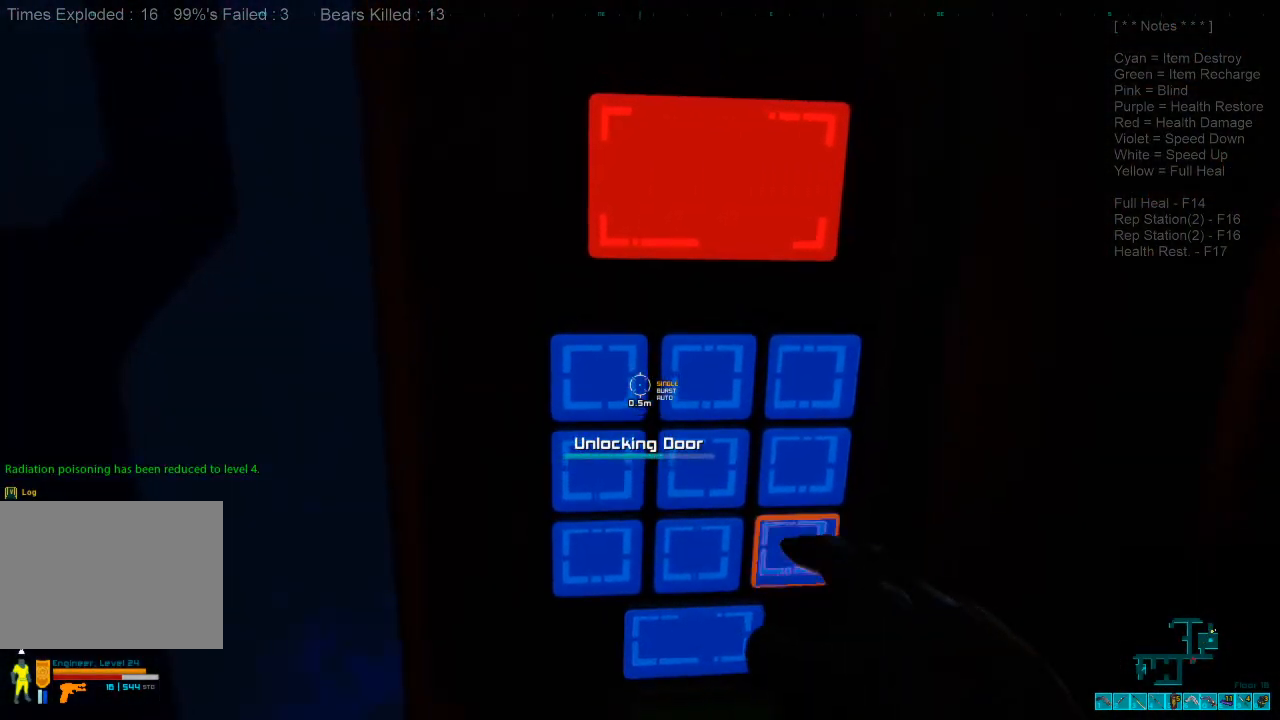
{"keys": [], "mouse": [], "events": []}
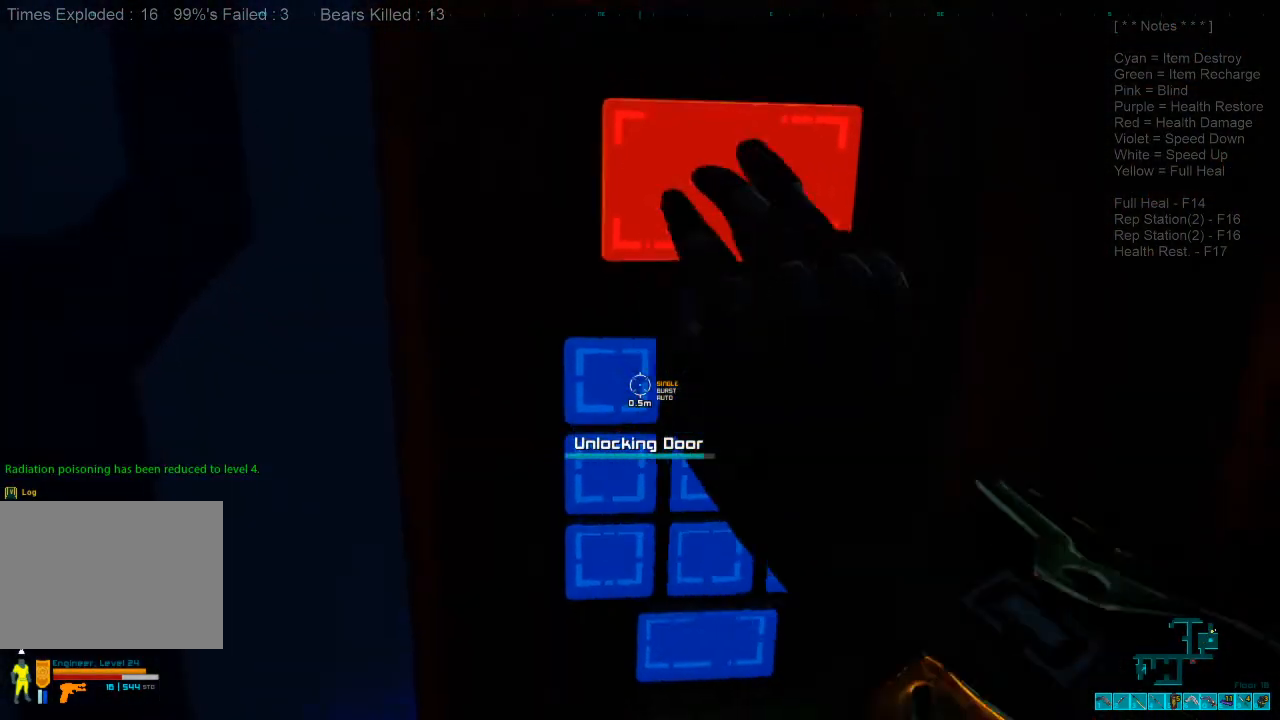
{"keys": ["d", "s"], "mouse": [], "events": [[67, "s", "down"], [100, "d", "down"]]}
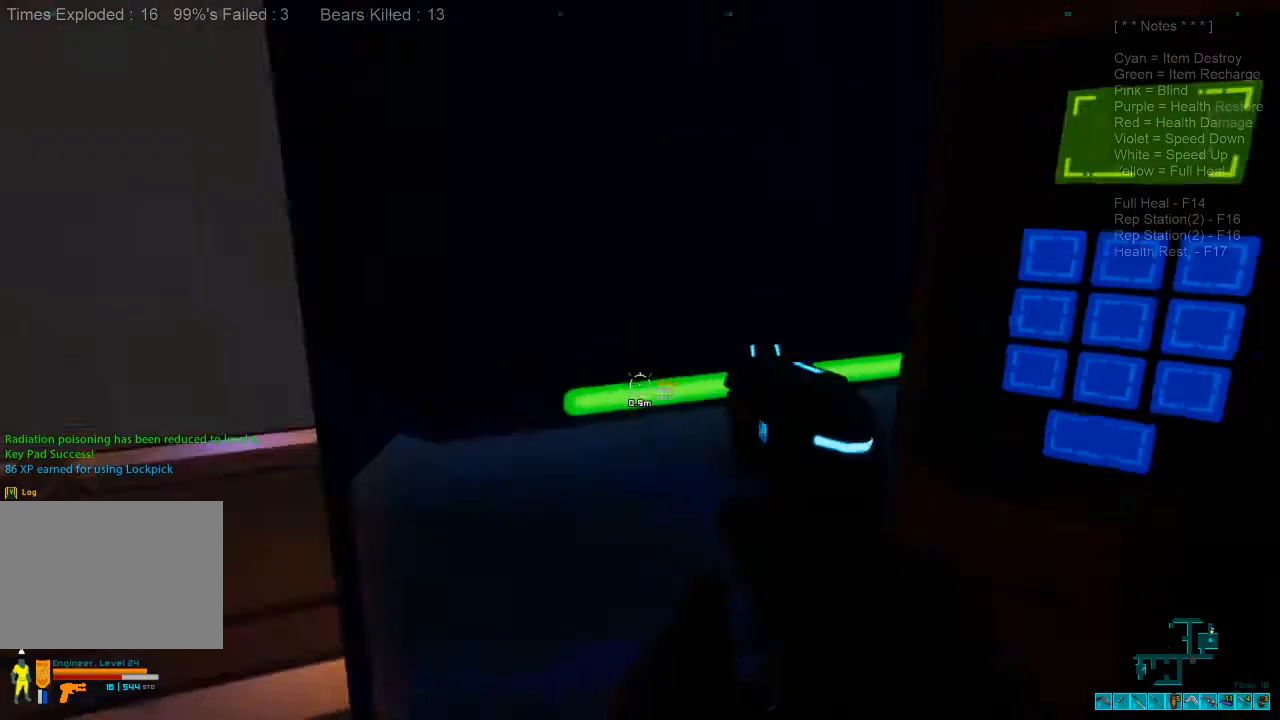
{"keys": ["a"], "mouse": [], "events": [[33, "d", "up"], [433, "a", "down"], [500, "s", "up"]]}
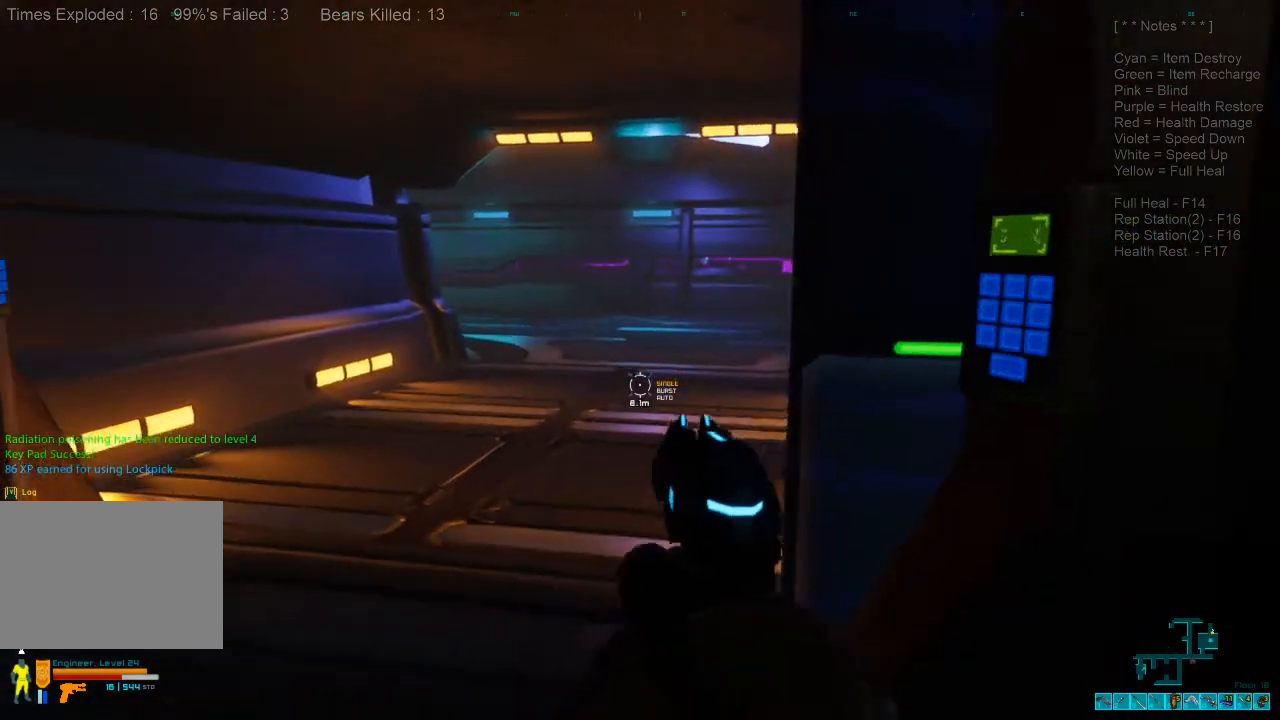
{"keys": [], "mouse": [], "events": [[267, "c", "down"], [433, "a", "up"], [433, "c", "up"]]}
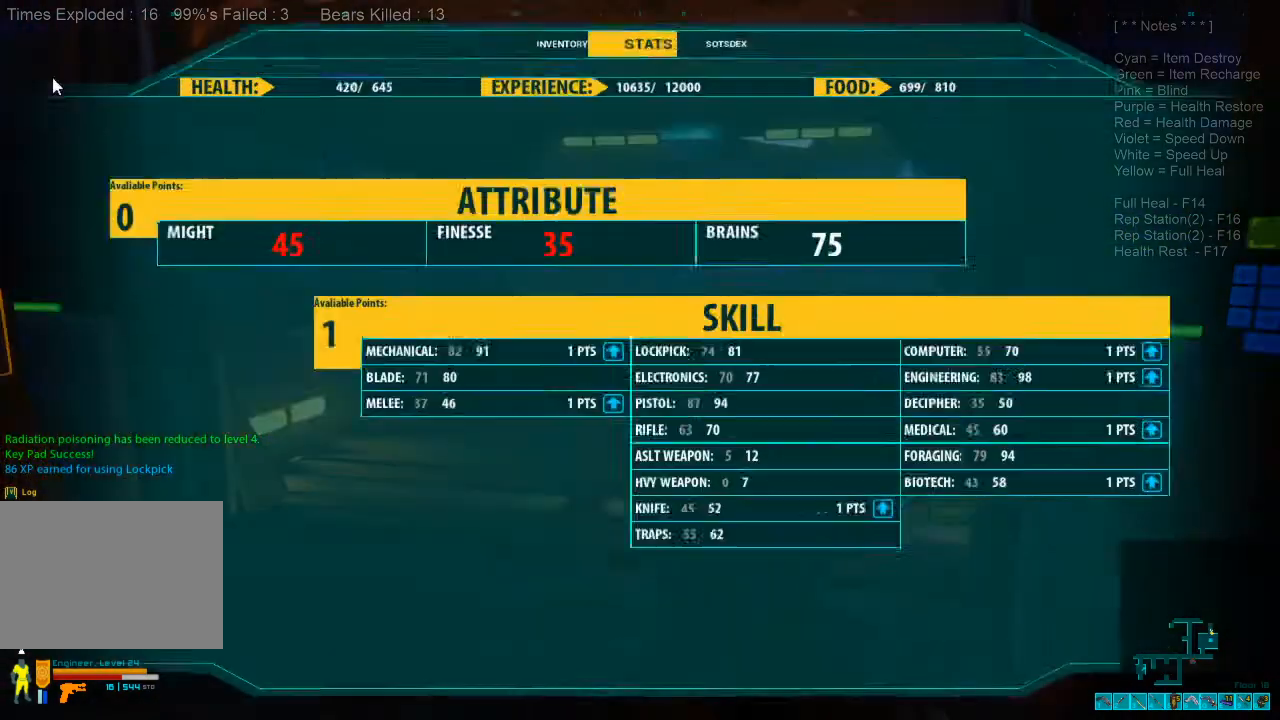
{"keys": [], "mouse": [], "events": []}
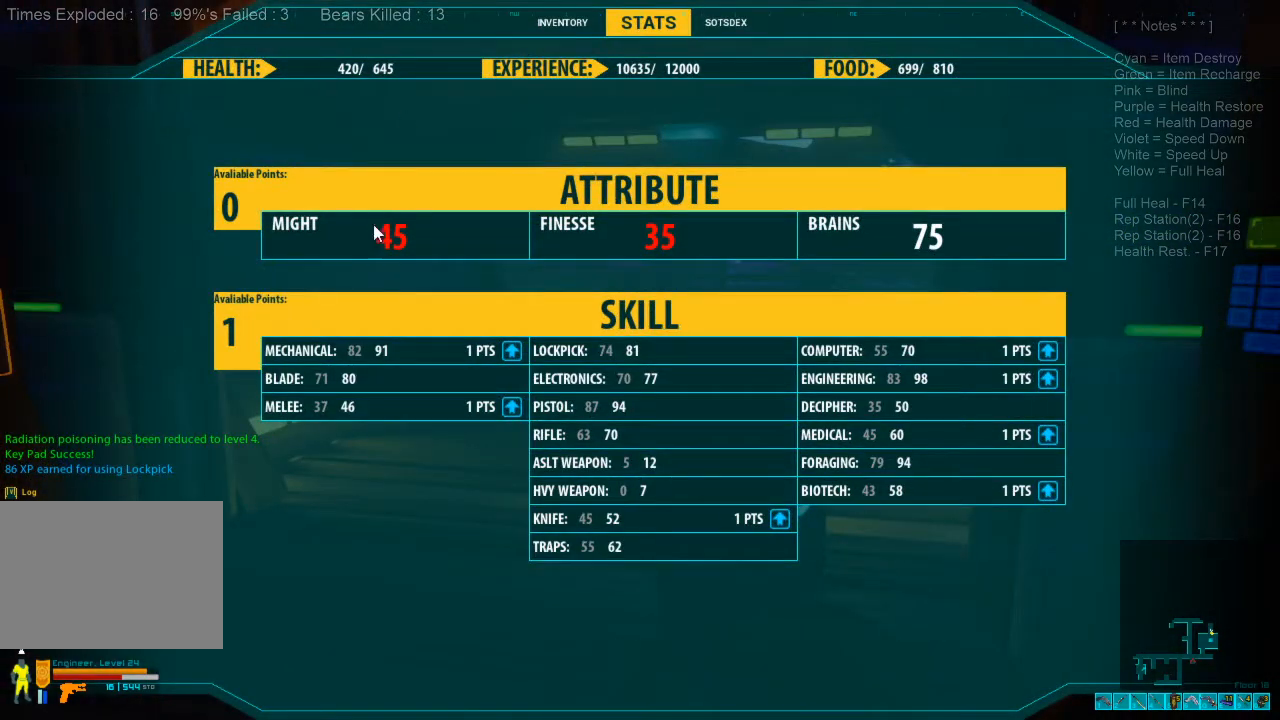
{"keys": [], "mouse": [], "events": []}
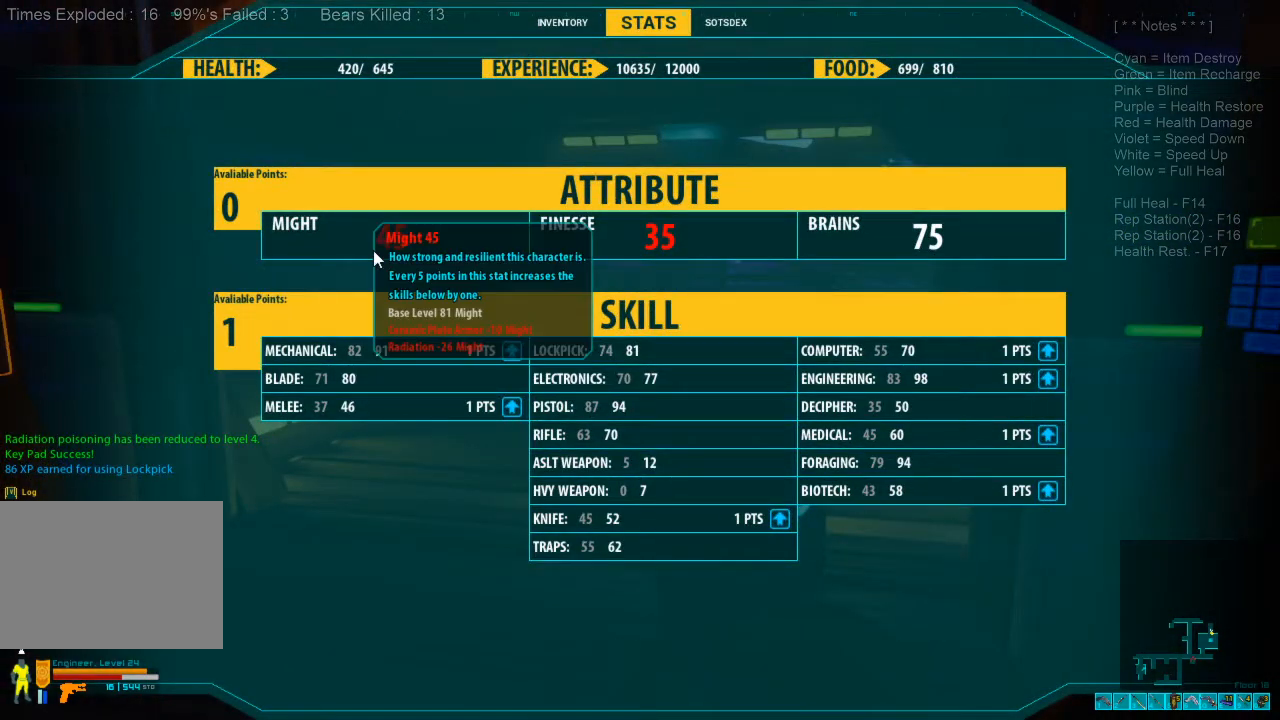
{"keys": [], "mouse": [], "events": []}
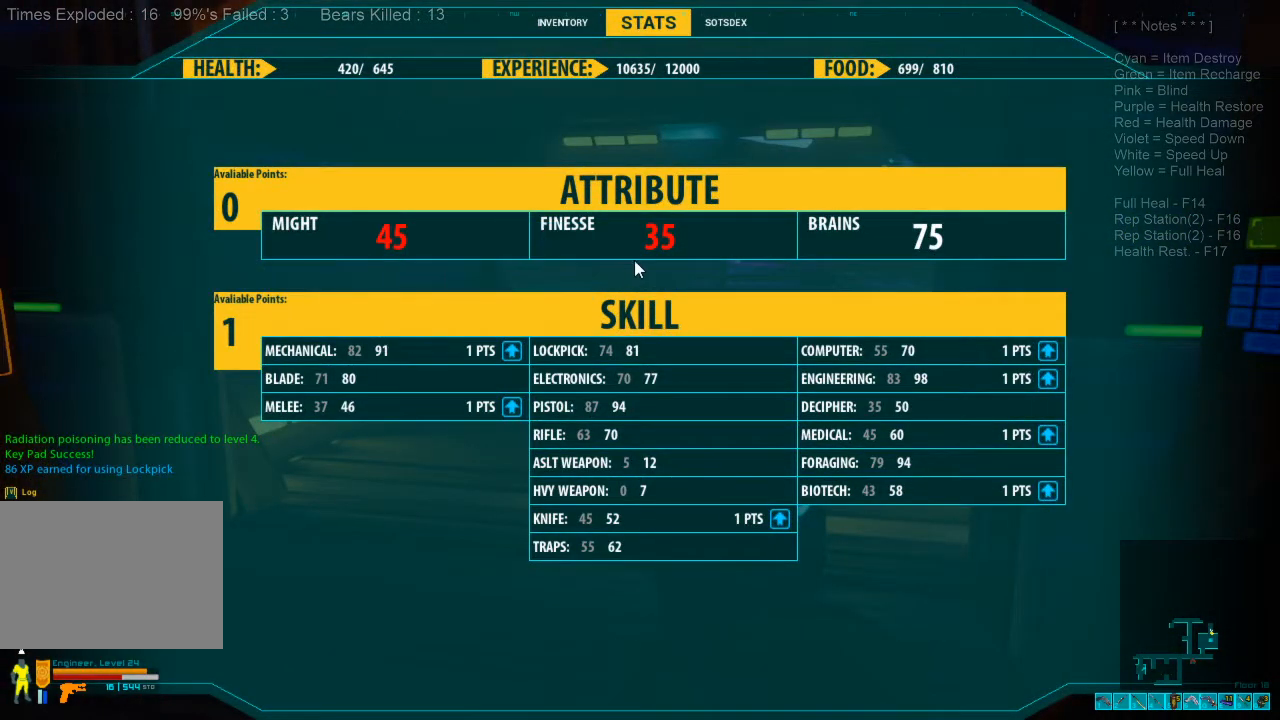
{"keys": [], "mouse": [], "events": []}
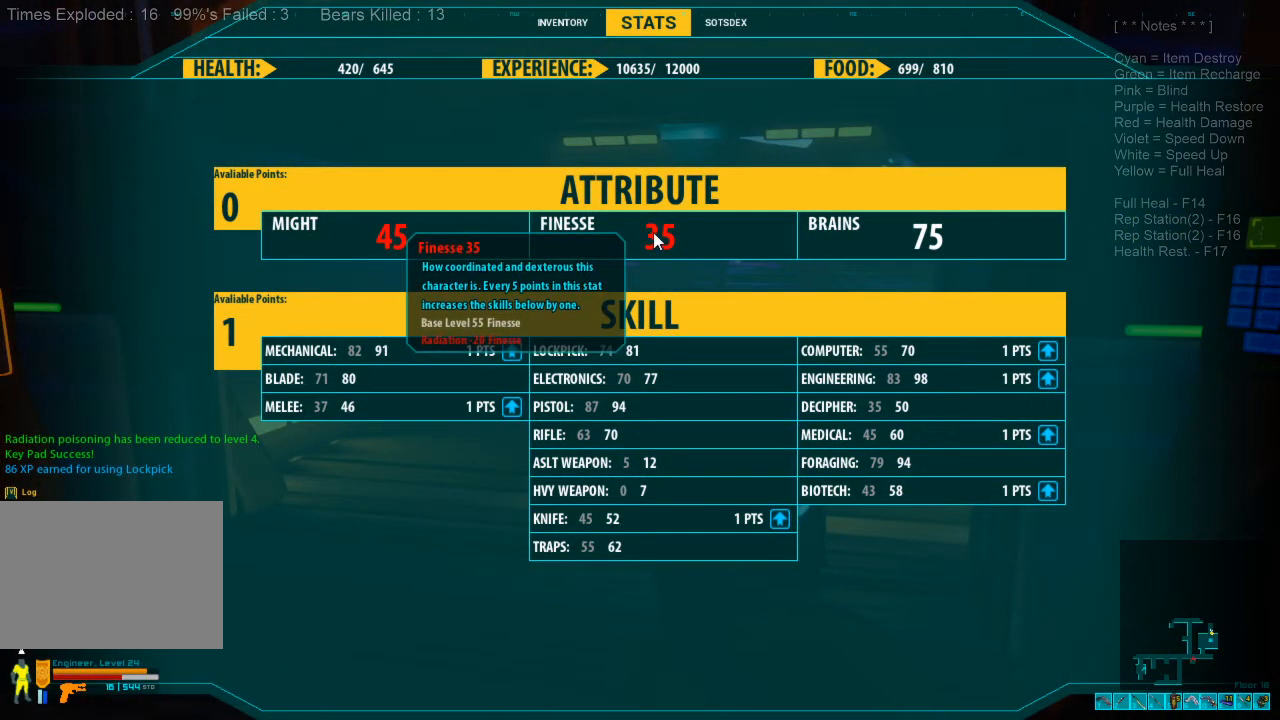
{"keys": ["a", "w"], "mouse": [], "events": [[200, "c", "down"], [333, "c", "up"], [467, "a", "down"], [500, "w", "down"]]}
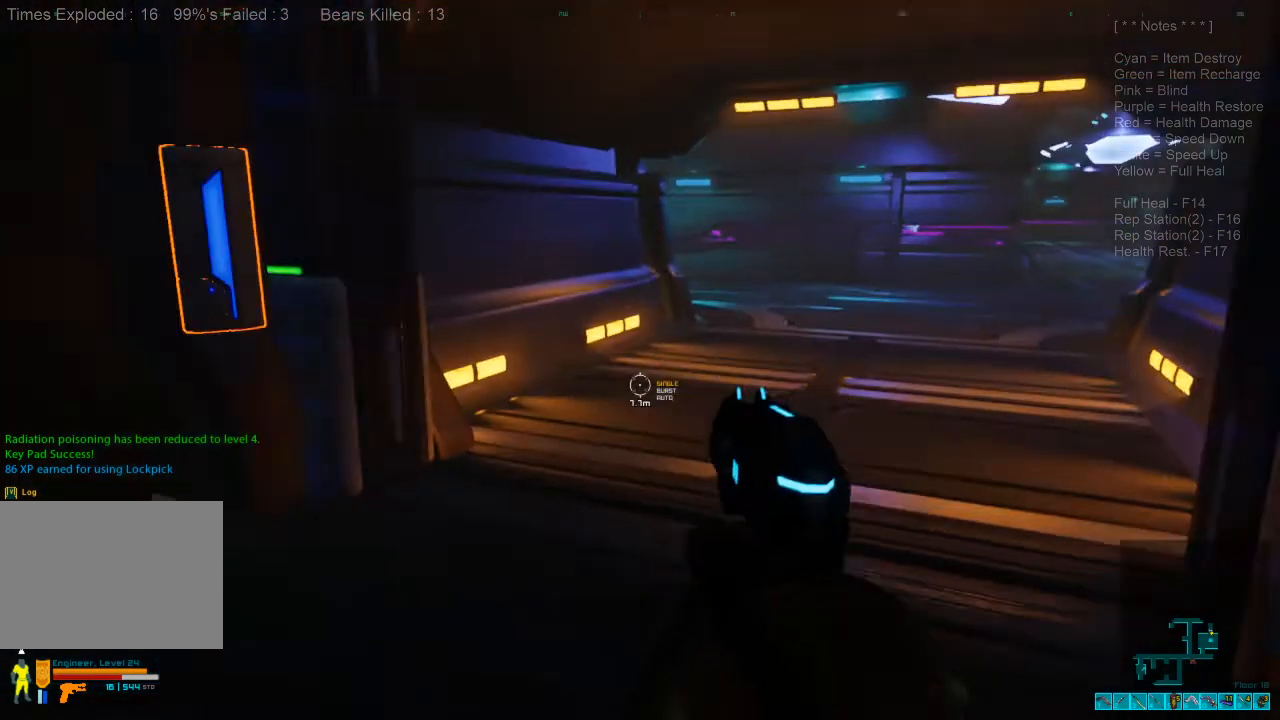
{"keys": ["shift", "w"], "mouse": [], "events": [[67, "a", "up"], [233, "shift", "down"]]}
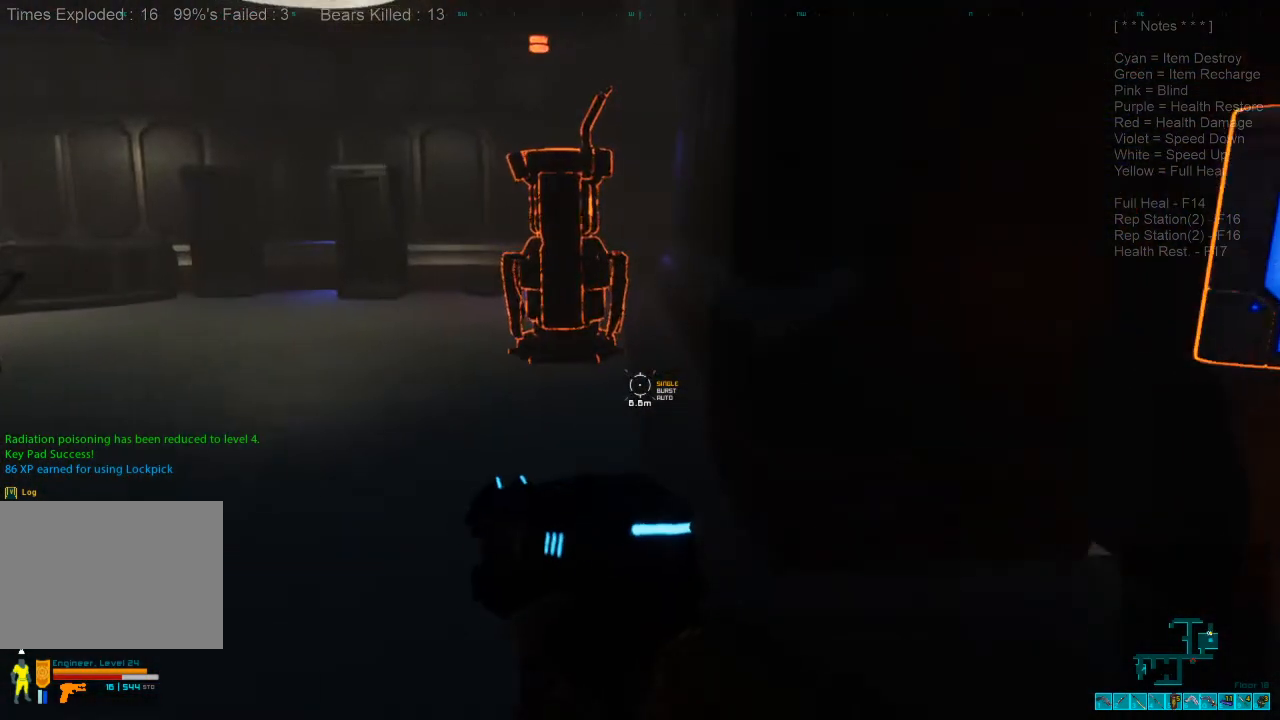
{"keys": ["shift", "w"], "mouse": [], "events": [[67, "a", "down"], [233, "a", "up"]]}
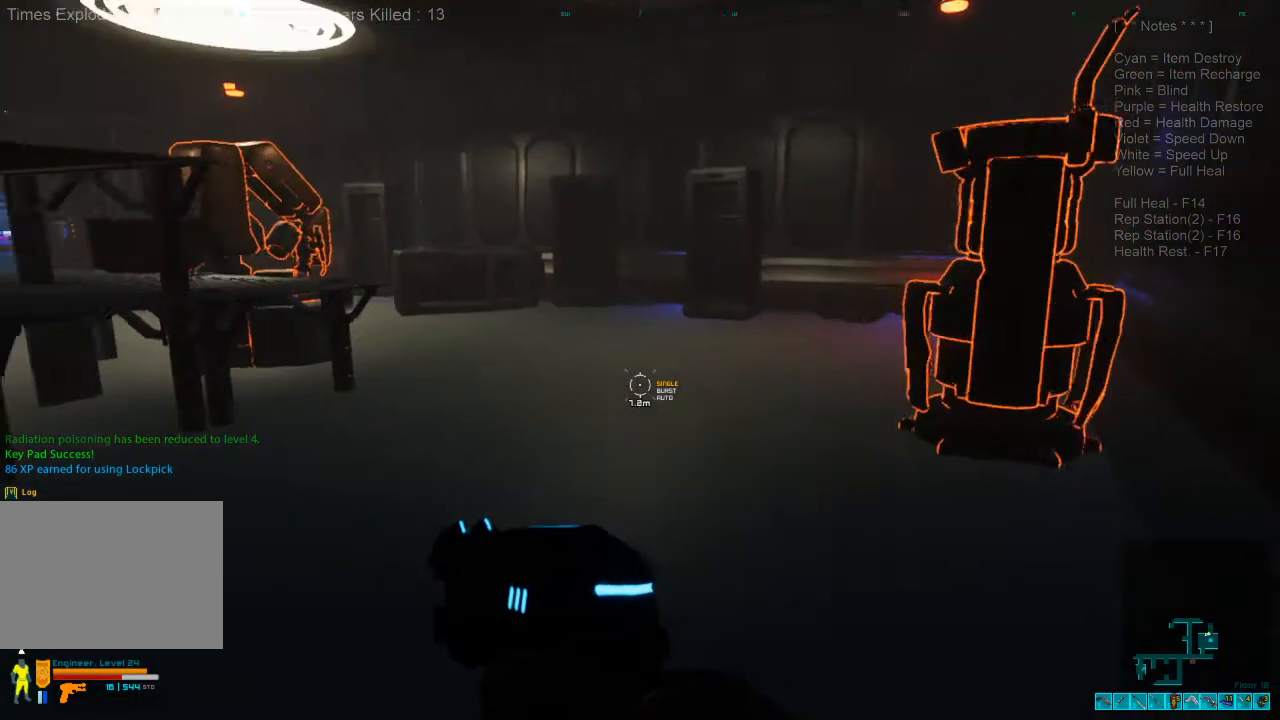
{"keys": ["shift", "w"], "mouse": [], "events": []}
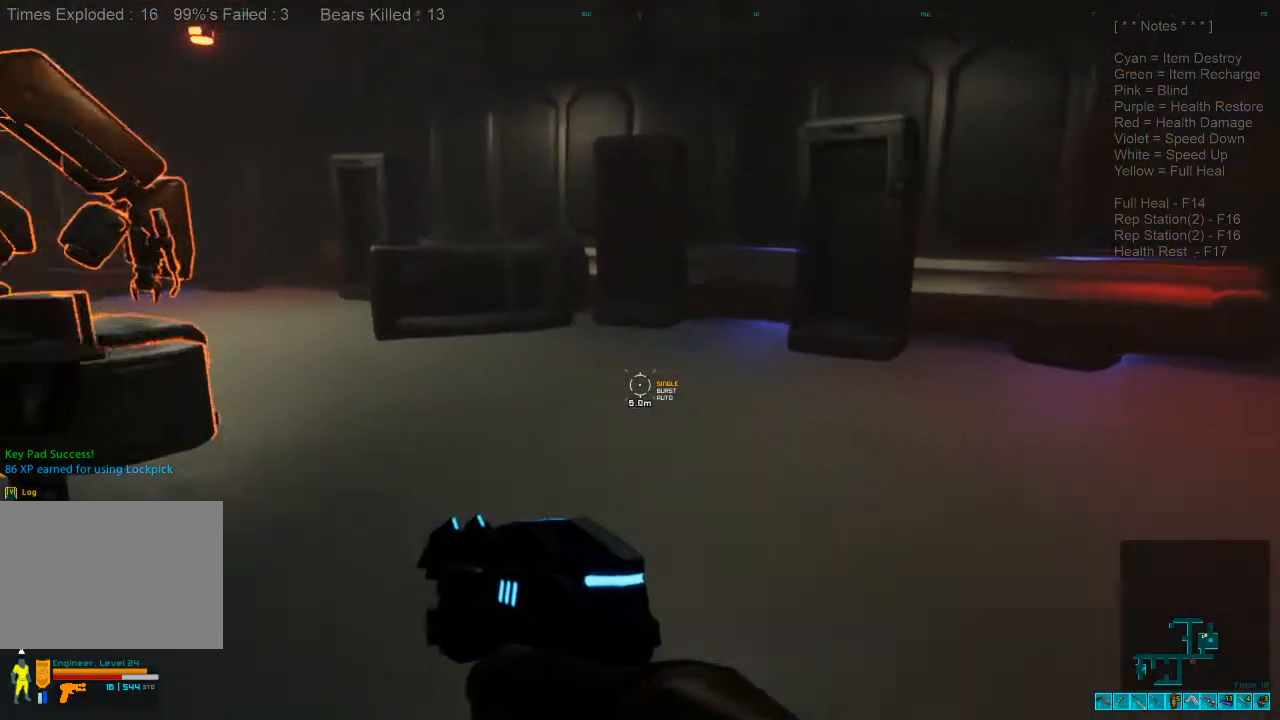
{"keys": ["shift", "w"], "mouse": [], "events": []}